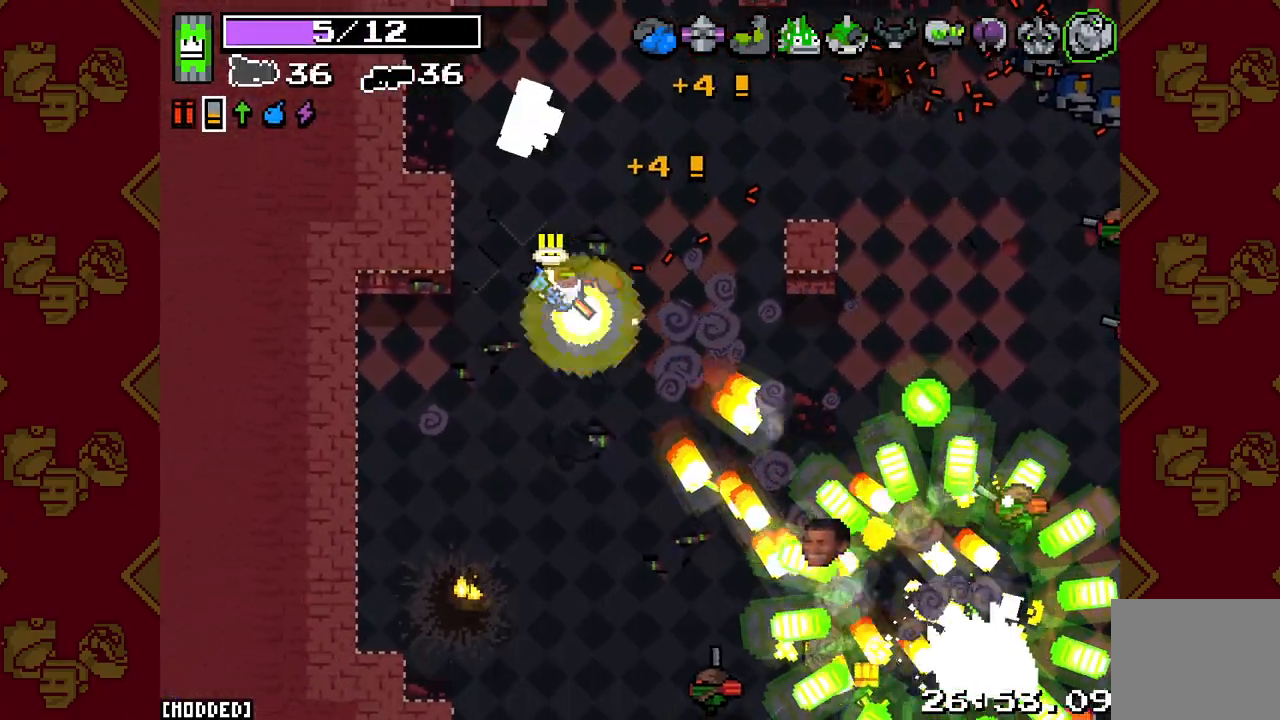
Gameplay with a controller (PlayStation layout); each line is a JSON object with the inputs held at the frame after it. "events" lists button and stick changes between this image and that frame as [ms after this image, input, new state], when the widget could be followed in between.
{"buttons": ["L2", "R2"], "left_stick": "up-left", "right_stick": "down-right", "events": [[217, "left_stick", "down"], [367, "left_stick", "up-right"], [483, "left_stick", "up-left"]]}
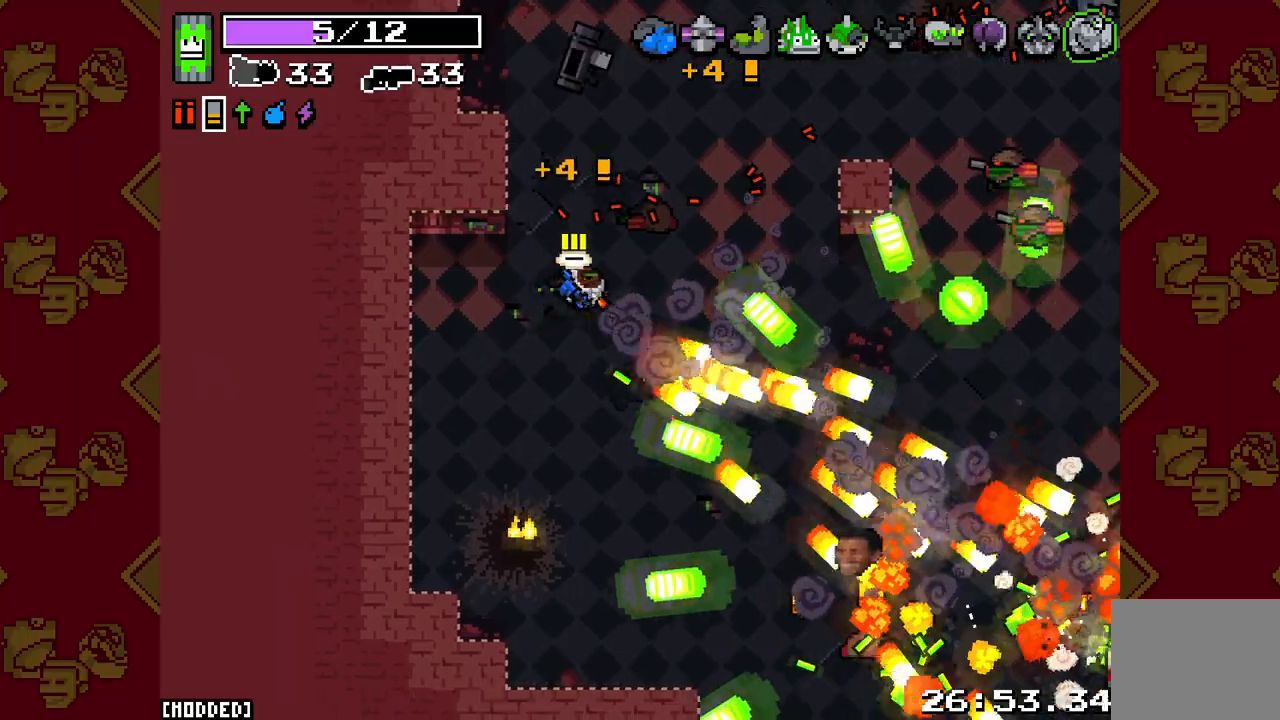
{"buttons": ["L2", "R2"], "left_stick": "down", "right_stick": "up-right", "events": [[150, "left_stick", "down-right"], [200, "left_stick", "down"], [267, "R2", "up"], [283, "L2", "up"], [283, "right_stick", "right"], [383, "R2", "down"], [383, "right_stick", "up-right"], [400, "L2", "down"]]}
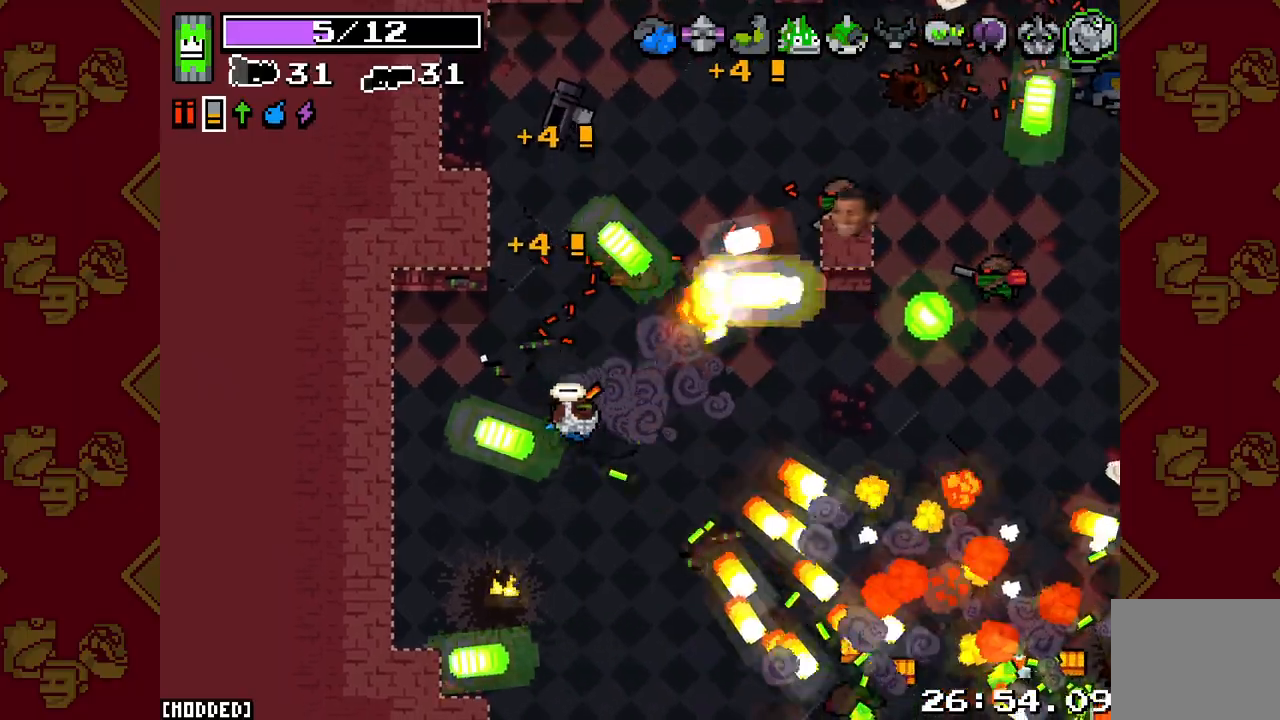
{"buttons": [], "left_stick": "right", "right_stick": "up-right", "events": [[350, "left_stick", "right"], [417, "R2", "up"], [483, "L2", "up"]]}
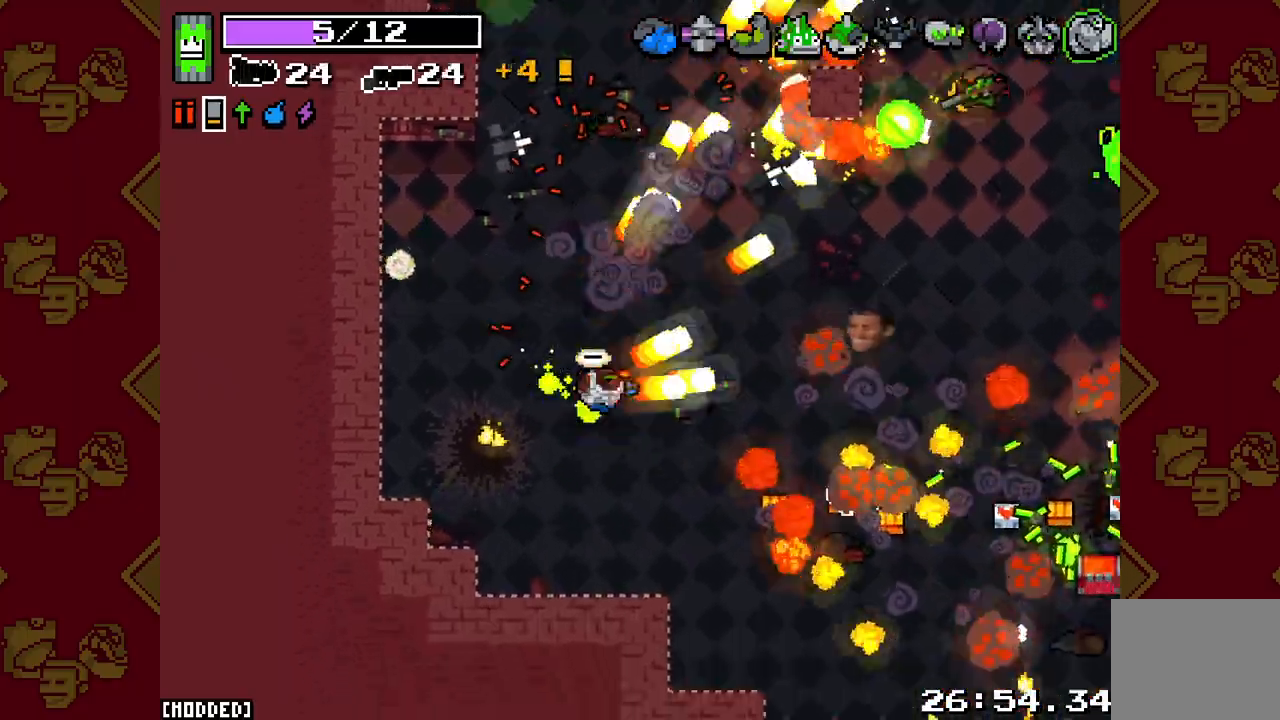
{"buttons": ["L2", "R2"], "left_stick": "down-right", "right_stick": "up-right", "events": [[33, "R2", "down"], [83, "L2", "down"], [283, "left_stick", "down-right"], [367, "R2", "up"], [467, "R2", "down"]]}
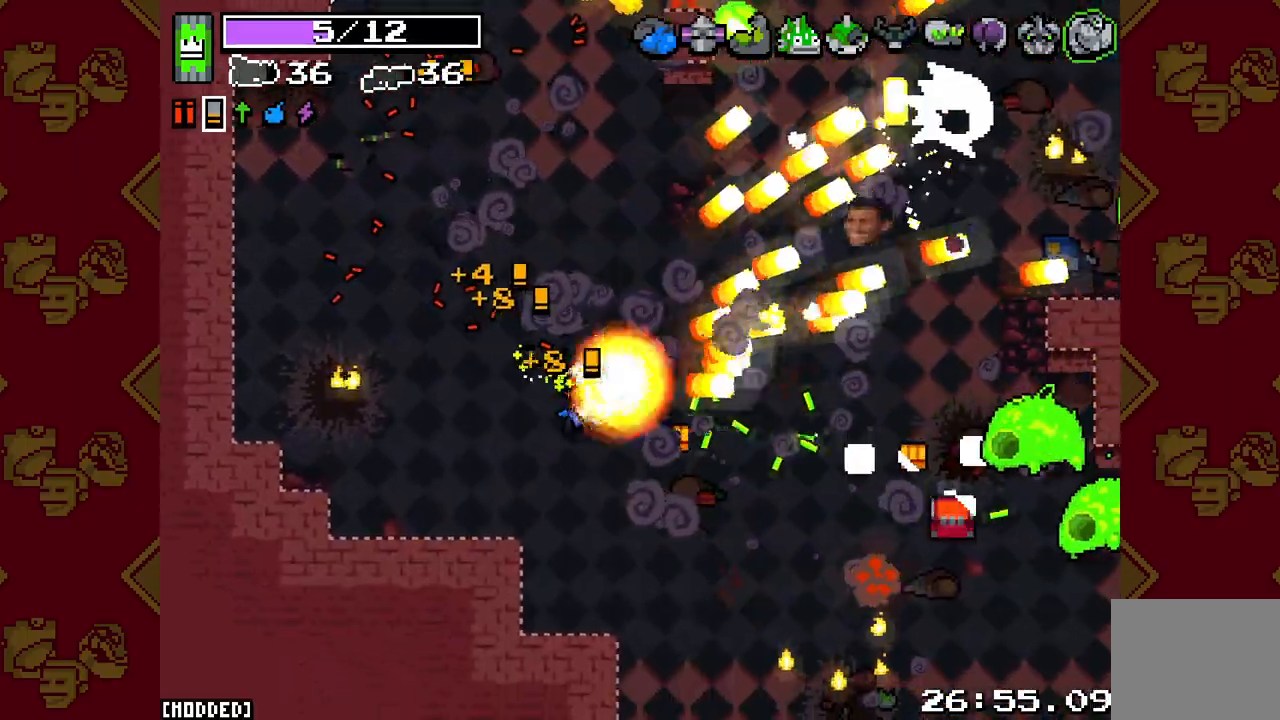
{"buttons": ["L2", "R2"], "left_stick": "center", "right_stick": "right", "events": [[117, "left_stick", "right"], [183, "right_stick", "right"], [483, "left_stick", "center"]]}
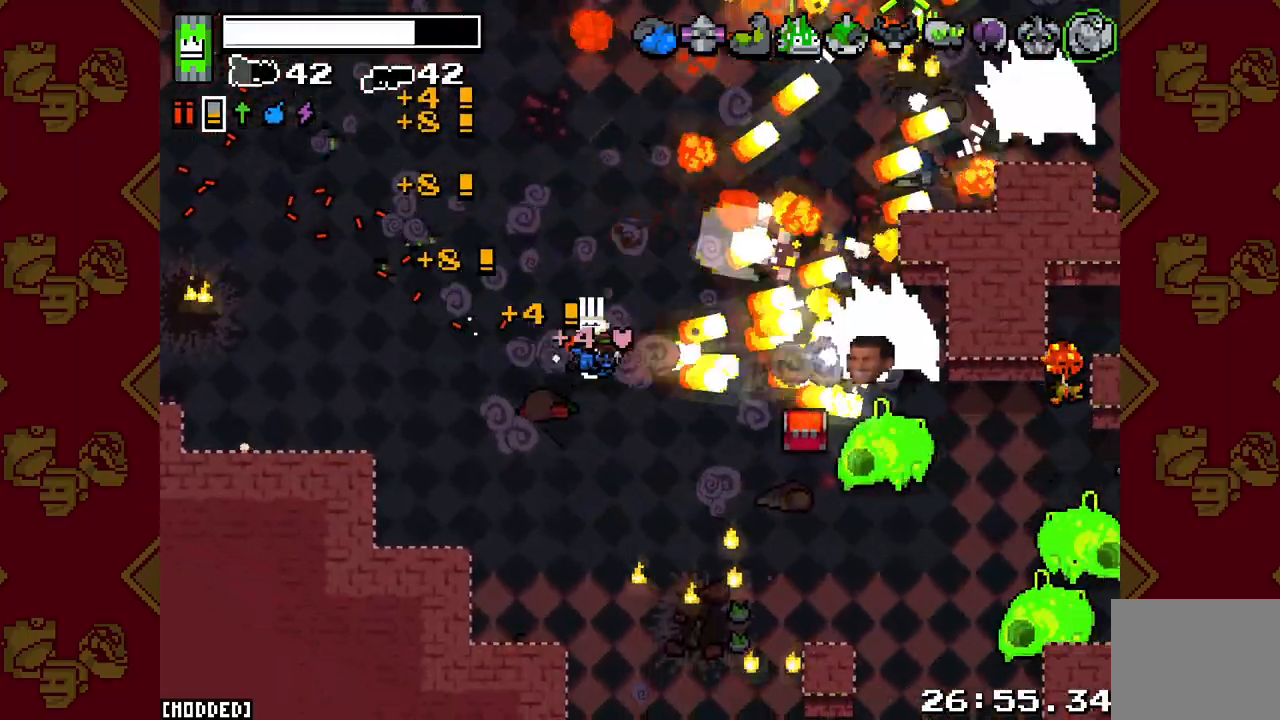
{"buttons": ["L2", "R2"], "left_stick": "down", "right_stick": "right", "events": [[33, "left_stick", "left"], [117, "left_stick", "down"], [250, "left_stick", "left"], [333, "left_stick", "down-left"], [450, "left_stick", "down"]]}
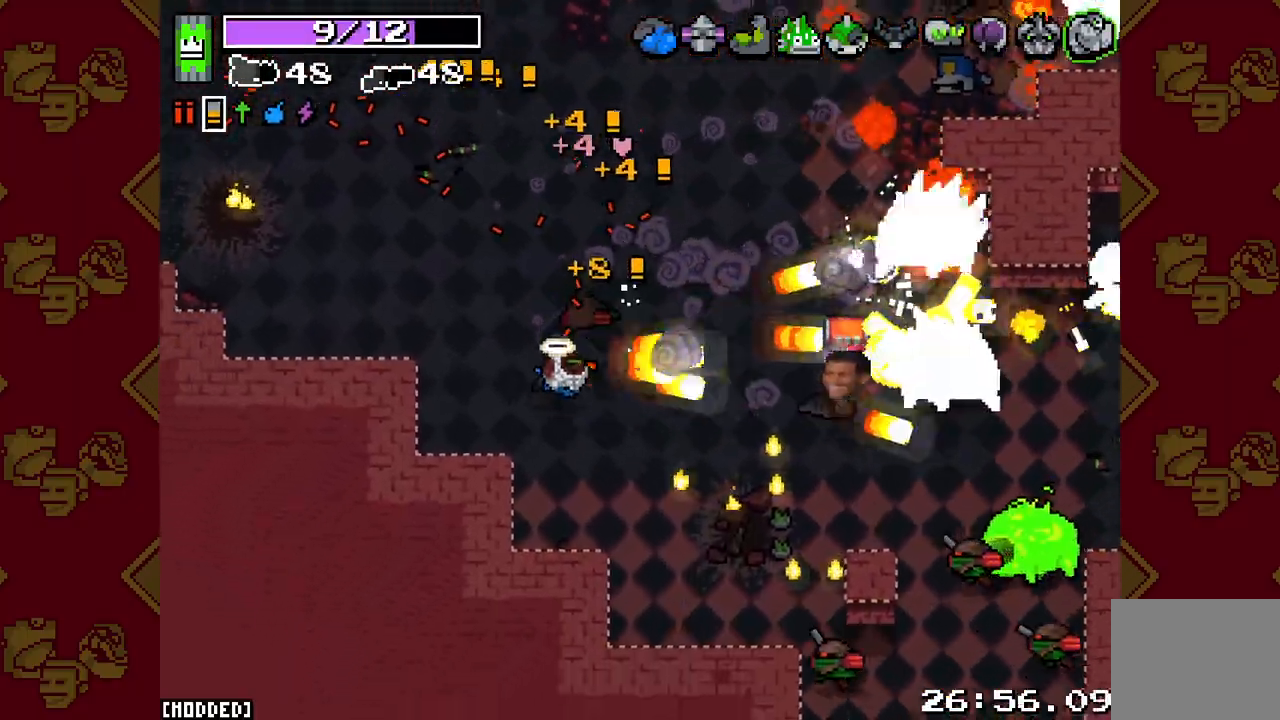
{"buttons": ["L2", "R2"], "left_stick": "up-right", "right_stick": "right", "events": [[383, "left_stick", "up-right"]]}
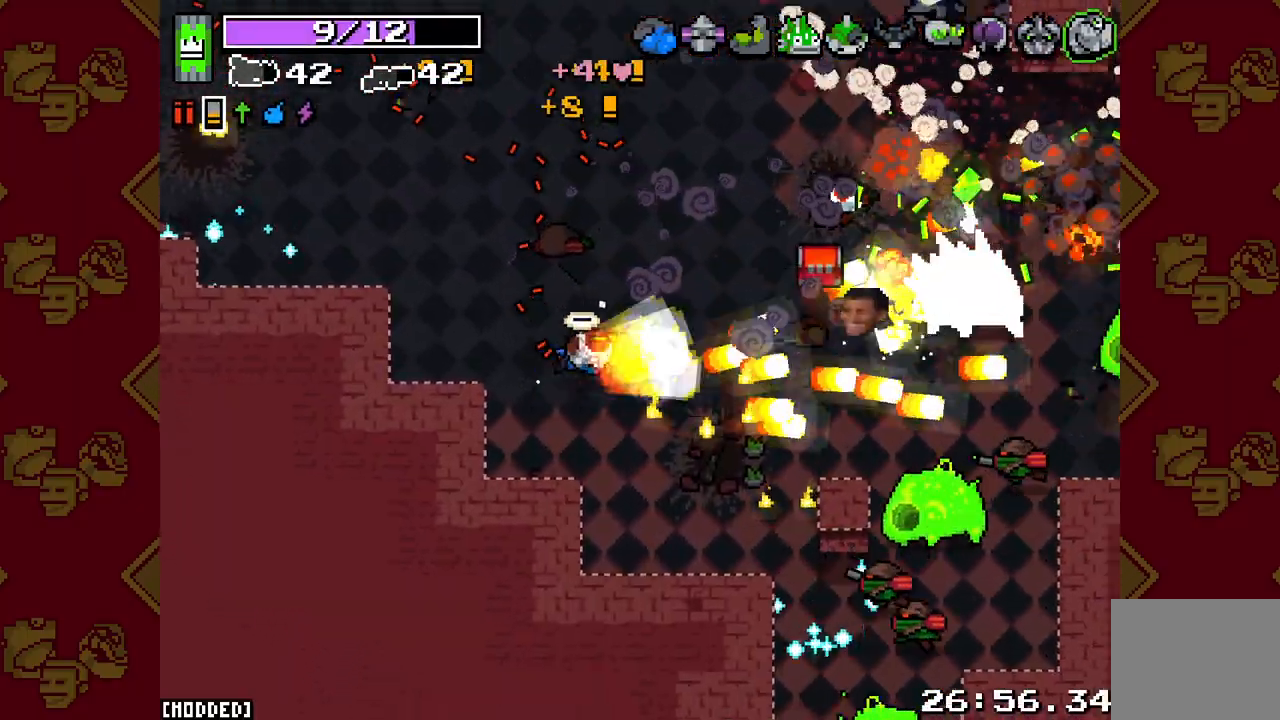
{"buttons": ["L2", "R2"], "left_stick": "right", "right_stick": "right", "events": [[350, "left_stick", "right"]]}
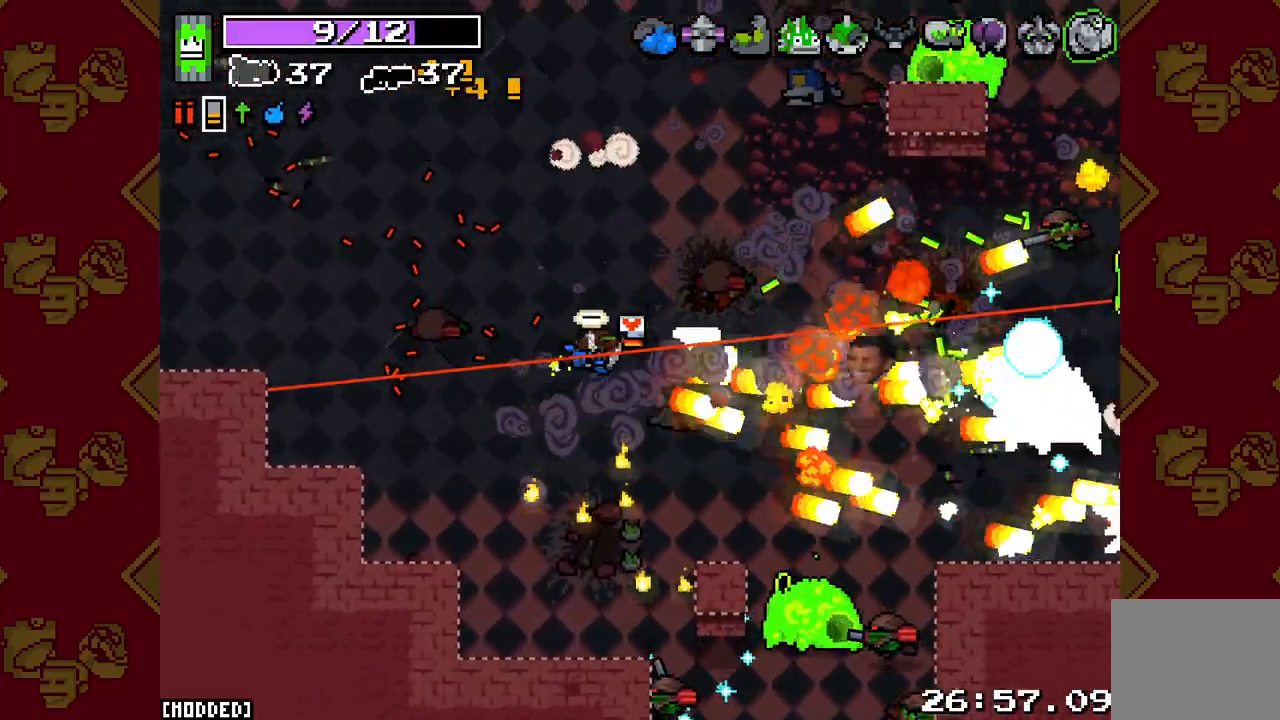
{"buttons": ["L2", "R2"], "left_stick": "up-left", "right_stick": "right", "events": [[100, "left_stick", "up-right"], [250, "left_stick", "up-left"]]}
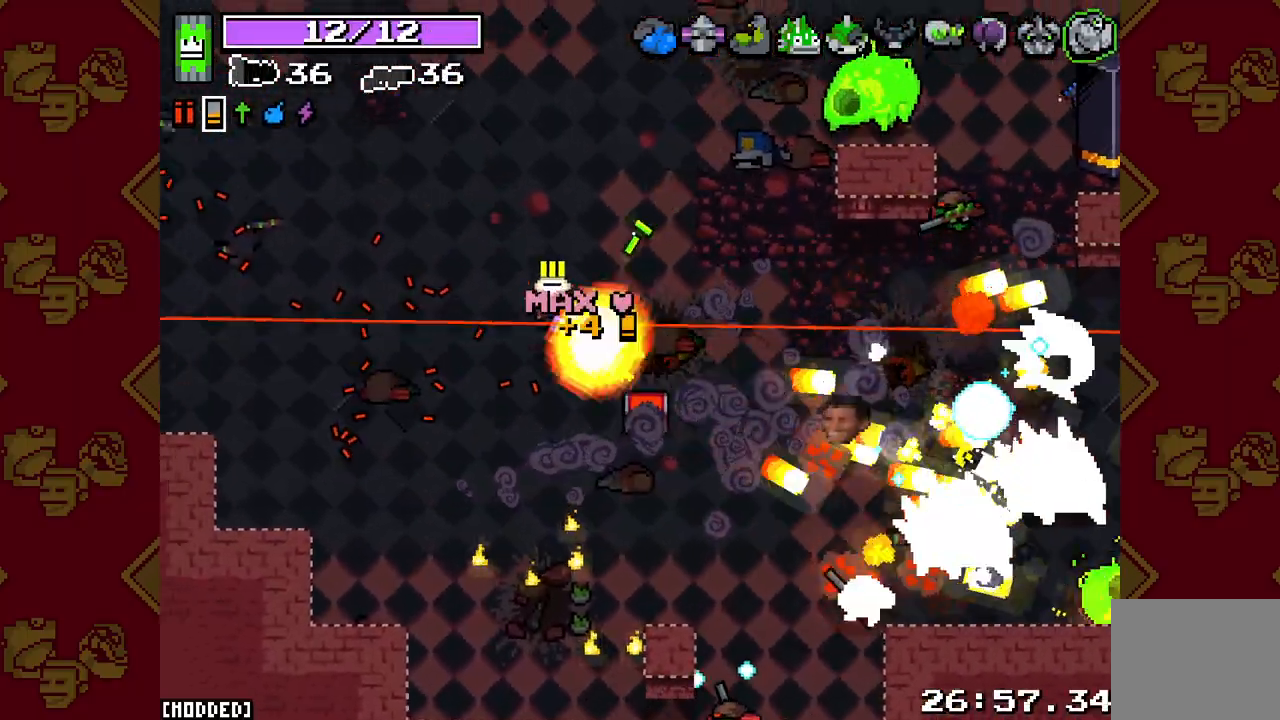
{"buttons": ["L2", "R2"], "left_stick": "up", "right_stick": "right", "events": [[67, "left_stick", "left"], [483, "left_stick", "up"]]}
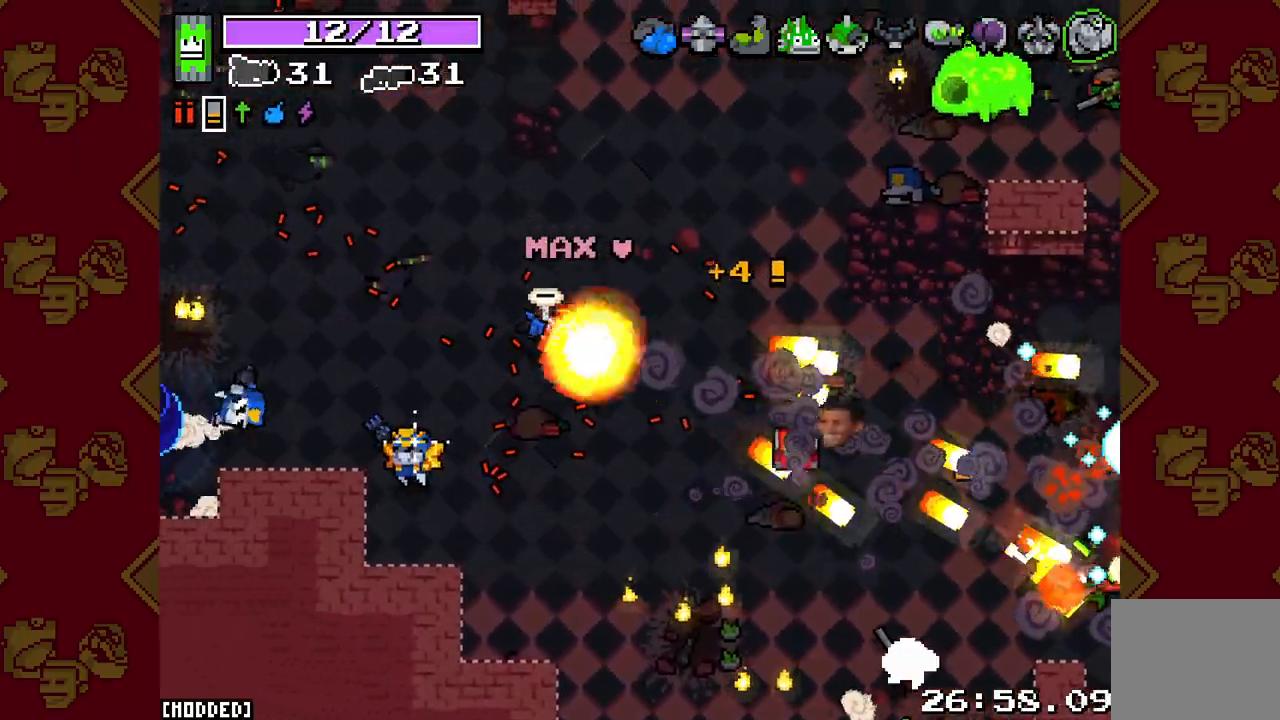
{"buttons": ["L2", "R2"], "left_stick": "left", "right_stick": "down-left", "events": [[133, "left_stick", "up-left"], [133, "right_stick", "down"], [200, "right_stick", "down-left"], [250, "left_stick", "left"], [350, "left_stick", "down-left"], [450, "left_stick", "left"]]}
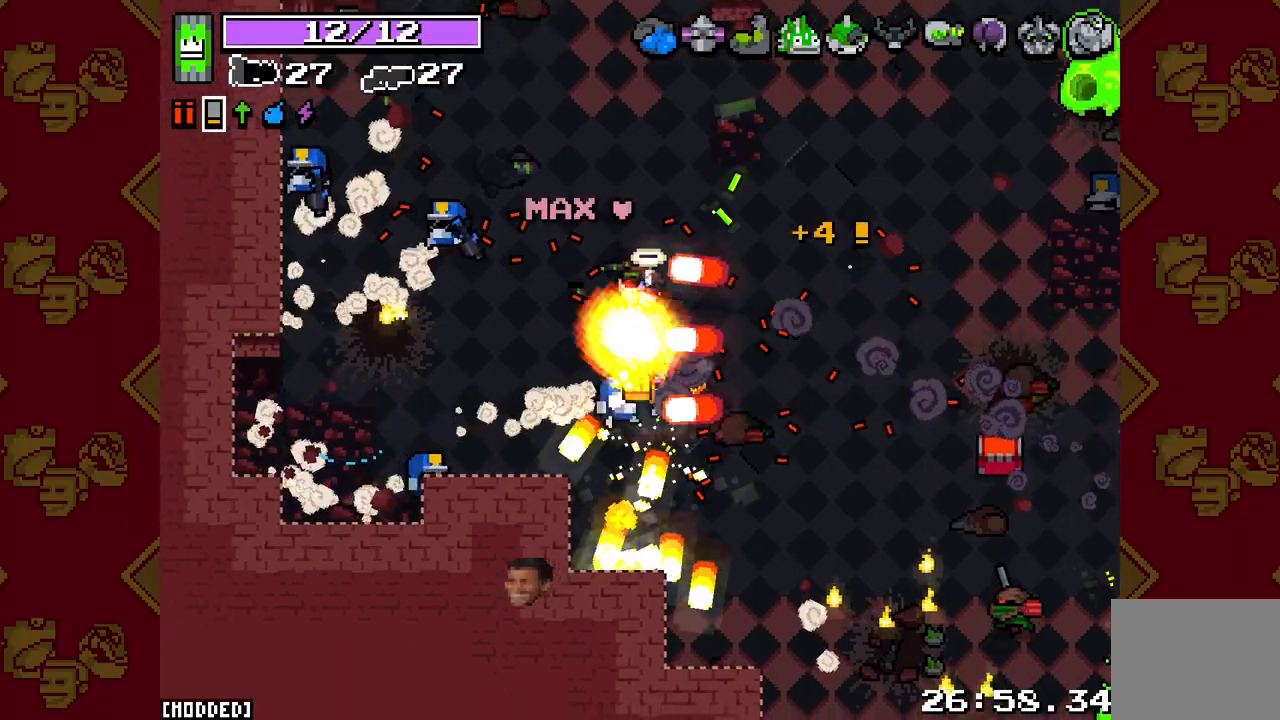
{"buttons": ["L2", "R2"], "left_stick": "up-left", "right_stick": "left", "events": [[17, "left_stick", "up-left"], [300, "right_stick", "left"]]}
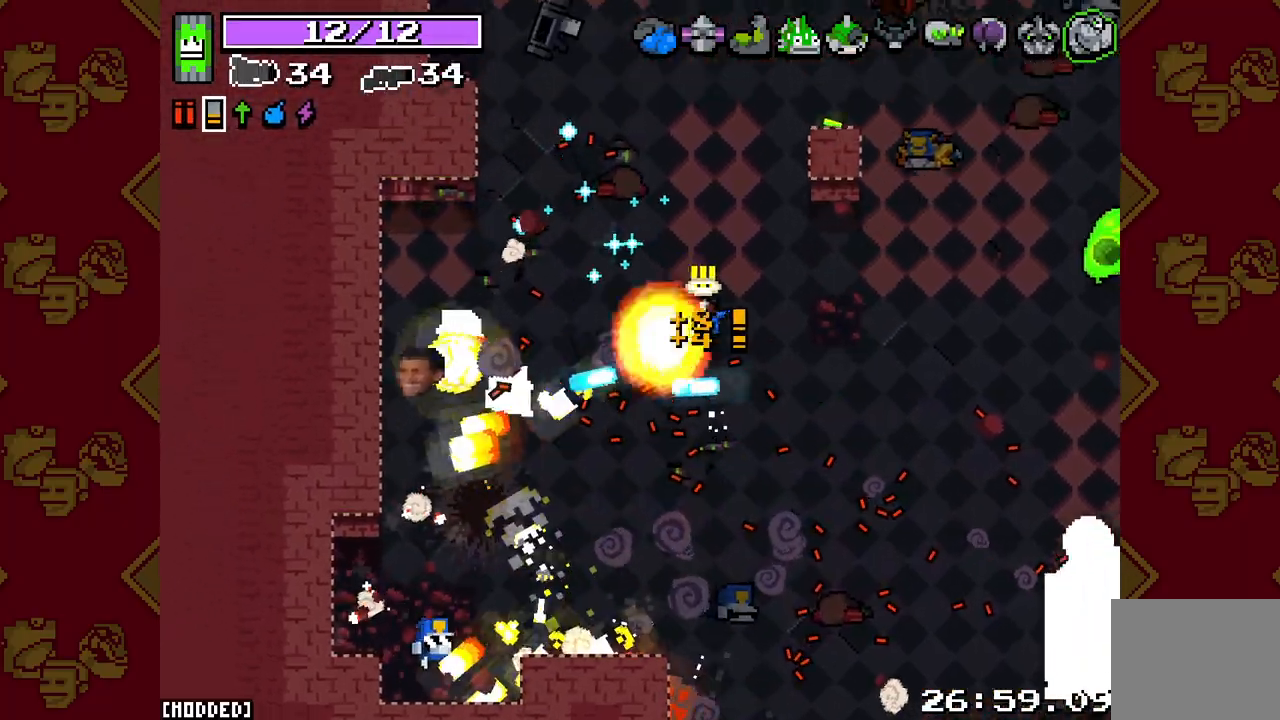
{"buttons": ["L2", "R2"], "left_stick": "down-left", "right_stick": "down", "events": [[150, "left_stick", "up-right"], [233, "right_stick", "down"], [250, "left_stick", "down-right"], [350, "left_stick", "down"], [450, "left_stick", "left"], [500, "left_stick", "down-left"]]}
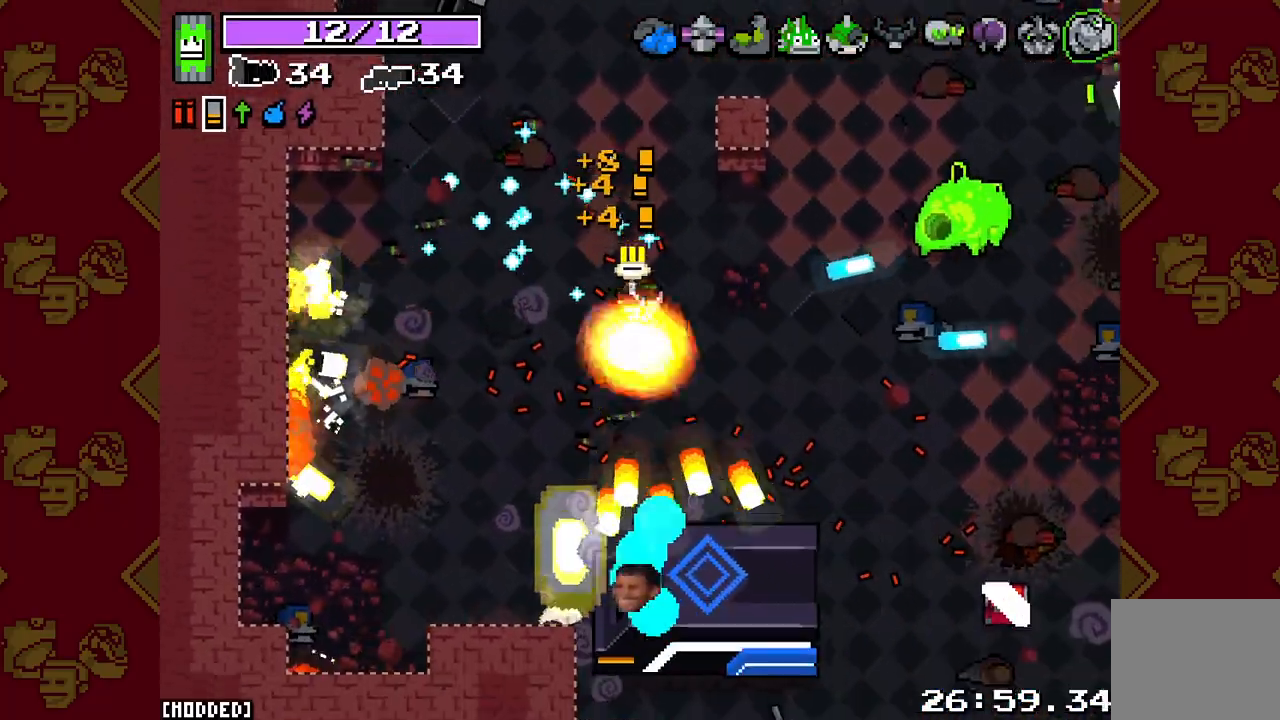
{"buttons": ["L2", "R2"], "left_stick": "right", "right_stick": "down-left", "events": [[333, "left_stick", "center"], [400, "left_stick", "right"], [500, "right_stick", "down-left"]]}
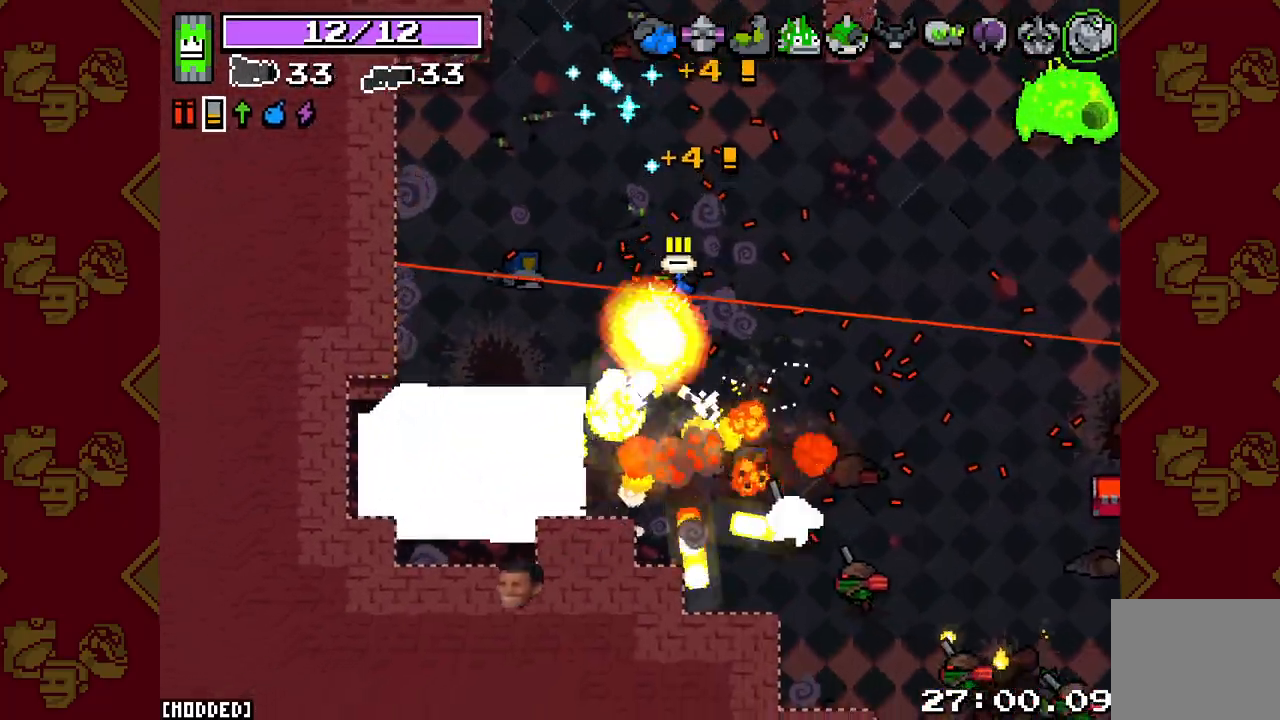
{"buttons": ["L2", "R2"], "left_stick": "up-left", "right_stick": "down-left", "events": [[117, "left_stick", "center"], [167, "left_stick", "up-left"]]}
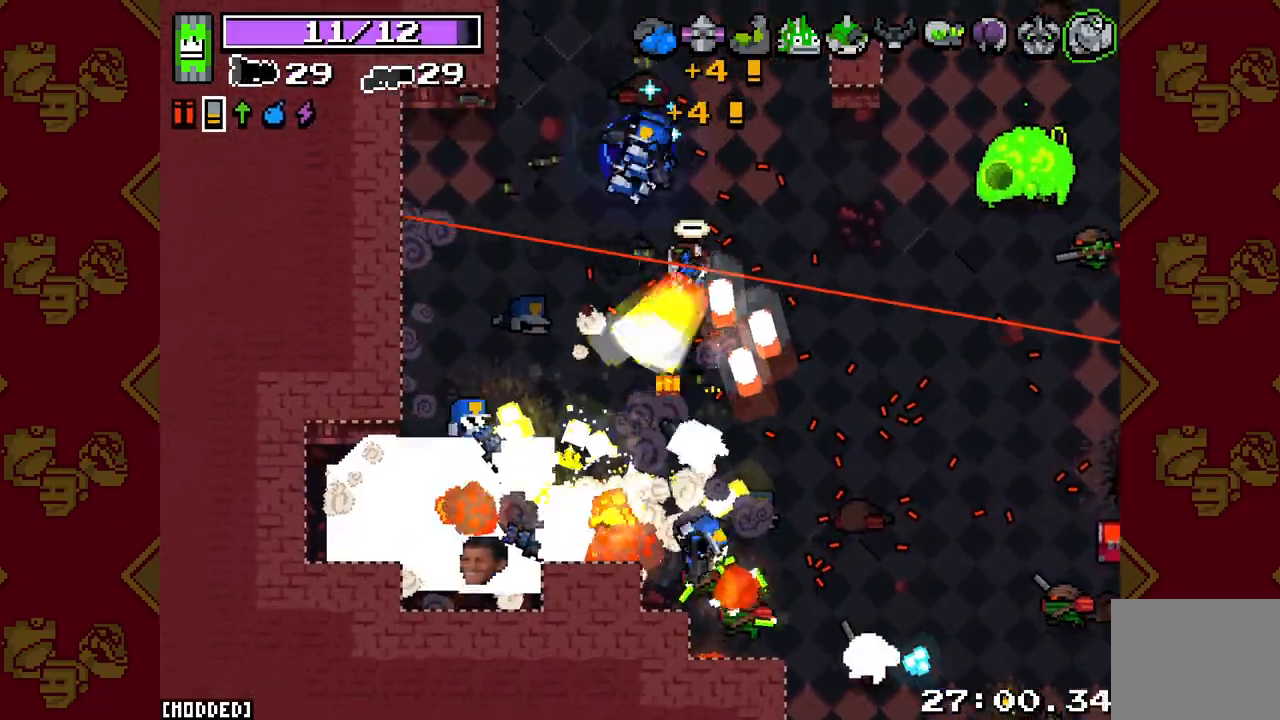
{"buttons": ["L2", "R2"], "left_stick": "up", "right_stick": "down-left", "events": [[367, "left_stick", "up"]]}
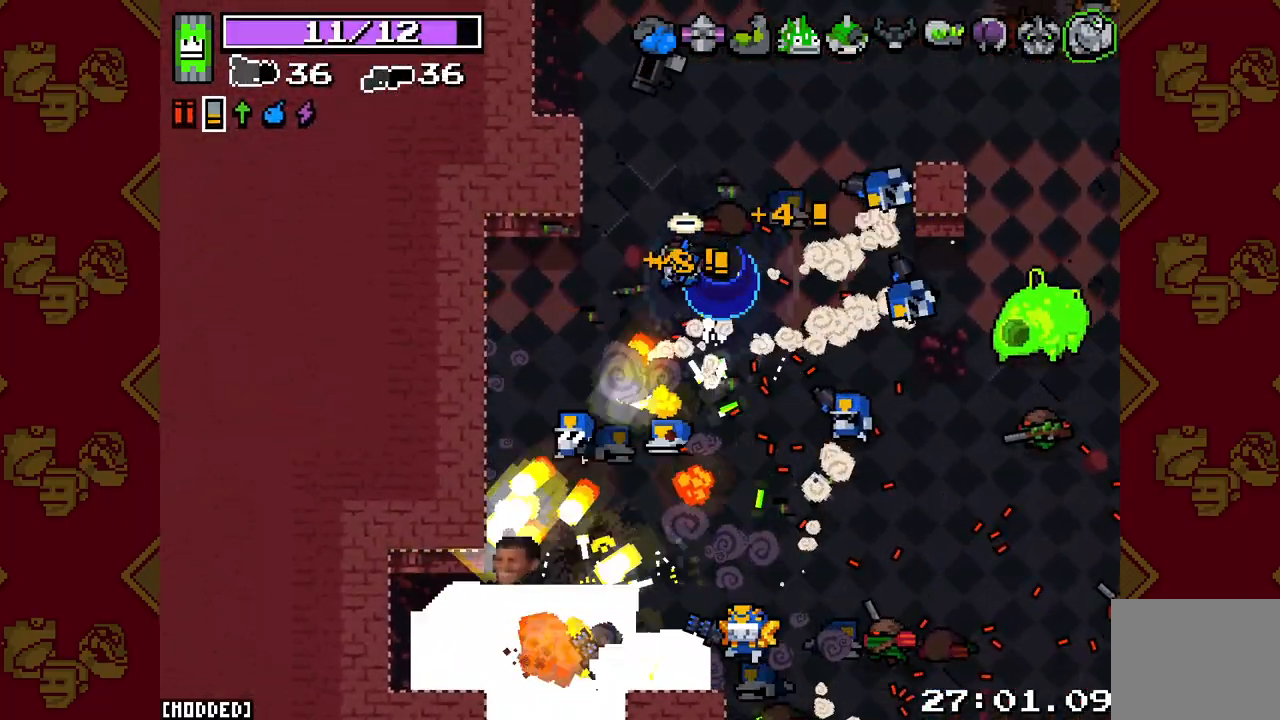
{"buttons": ["L2", "R2"], "left_stick": "right", "right_stick": "down", "events": [[183, "right_stick", "down"], [217, "left_stick", "center"], [300, "left_stick", "right"]]}
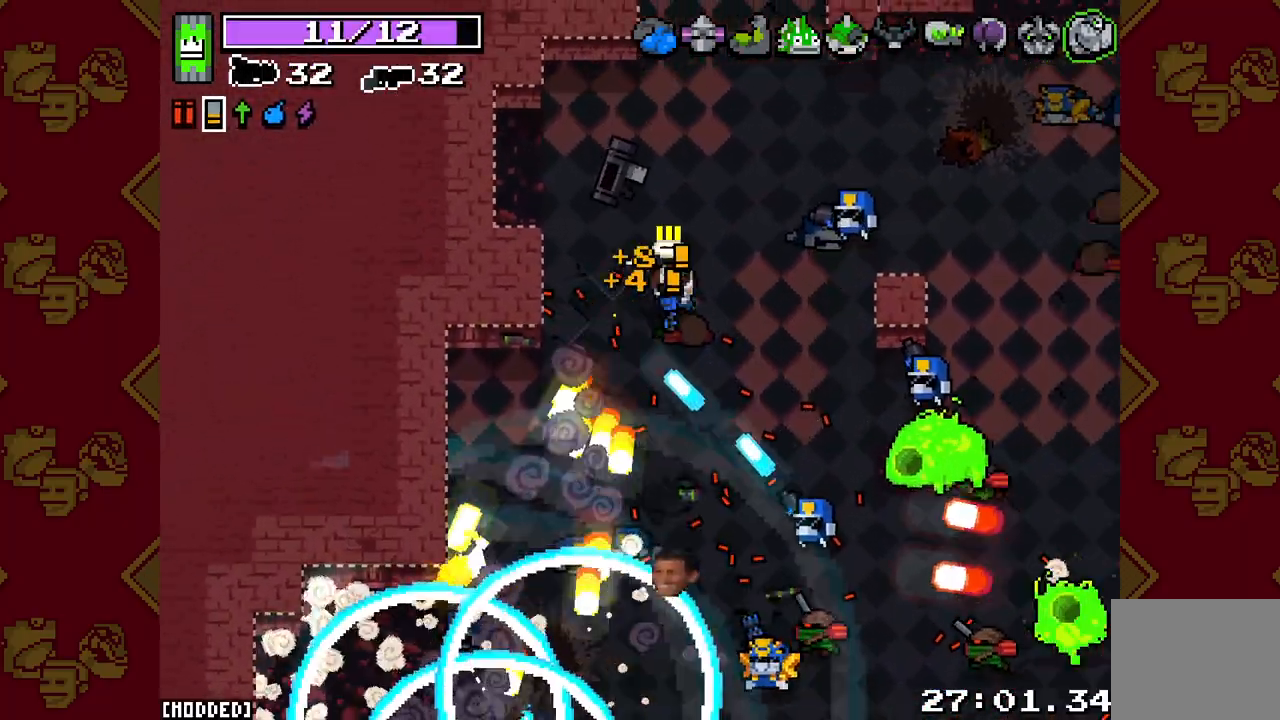
{"buttons": ["L2", "R2"], "left_stick": "up-right", "right_stick": "down", "events": [[67, "left_stick", "up-right"], [283, "left_stick", "center"], [467, "left_stick", "up-right"]]}
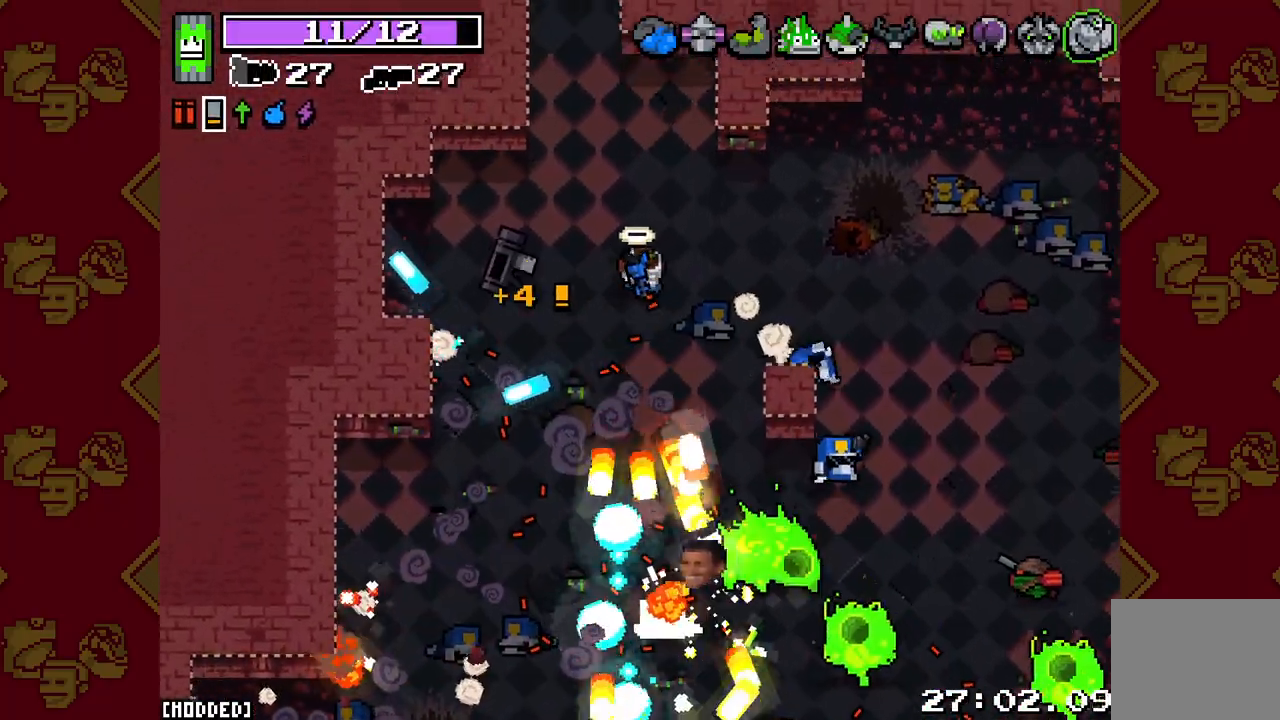
{"buttons": ["L2", "R2"], "left_stick": "right", "right_stick": "down", "events": [[333, "left_stick", "right"]]}
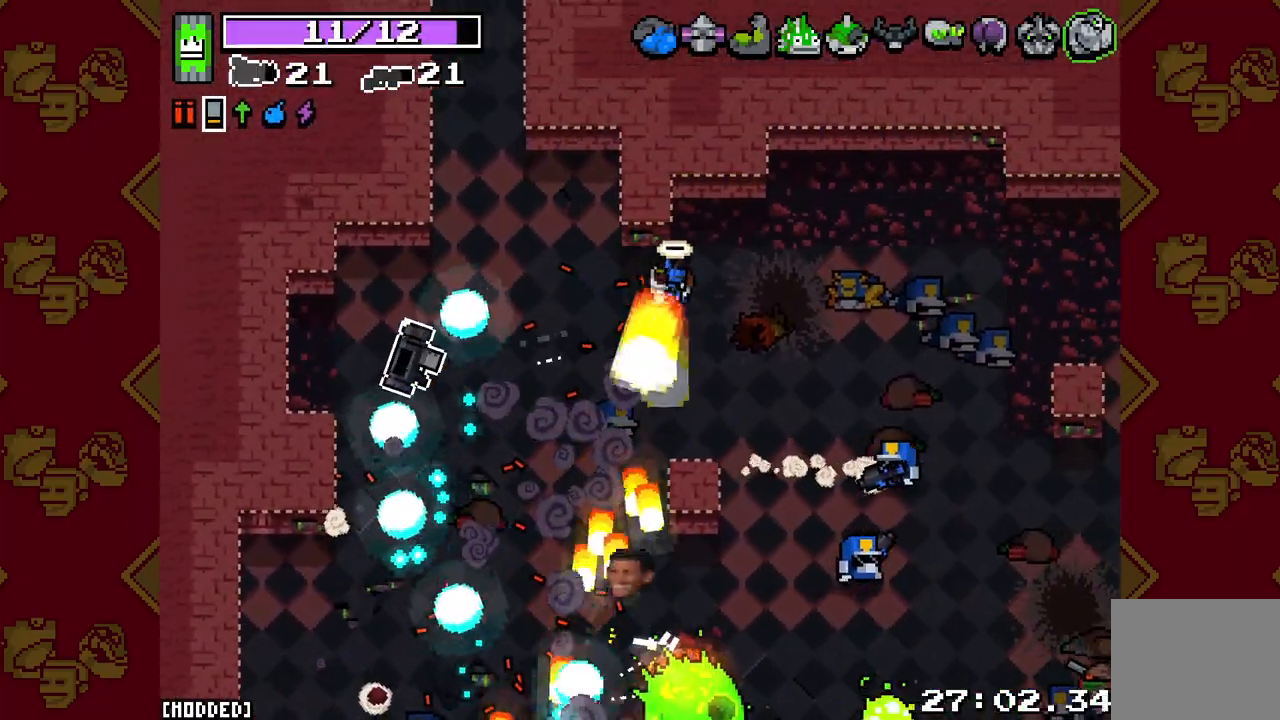
{"buttons": ["L2", "R2"], "left_stick": "up-right", "right_stick": "down", "events": [[50, "R2", "up"], [83, "L2", "up"], [83, "left_stick", "down-right"], [117, "right_stick", "down-right"], [167, "L2", "down"], [167, "R2", "down"], [217, "left_stick", "right"], [333, "right_stick", "down"], [450, "left_stick", "up-right"]]}
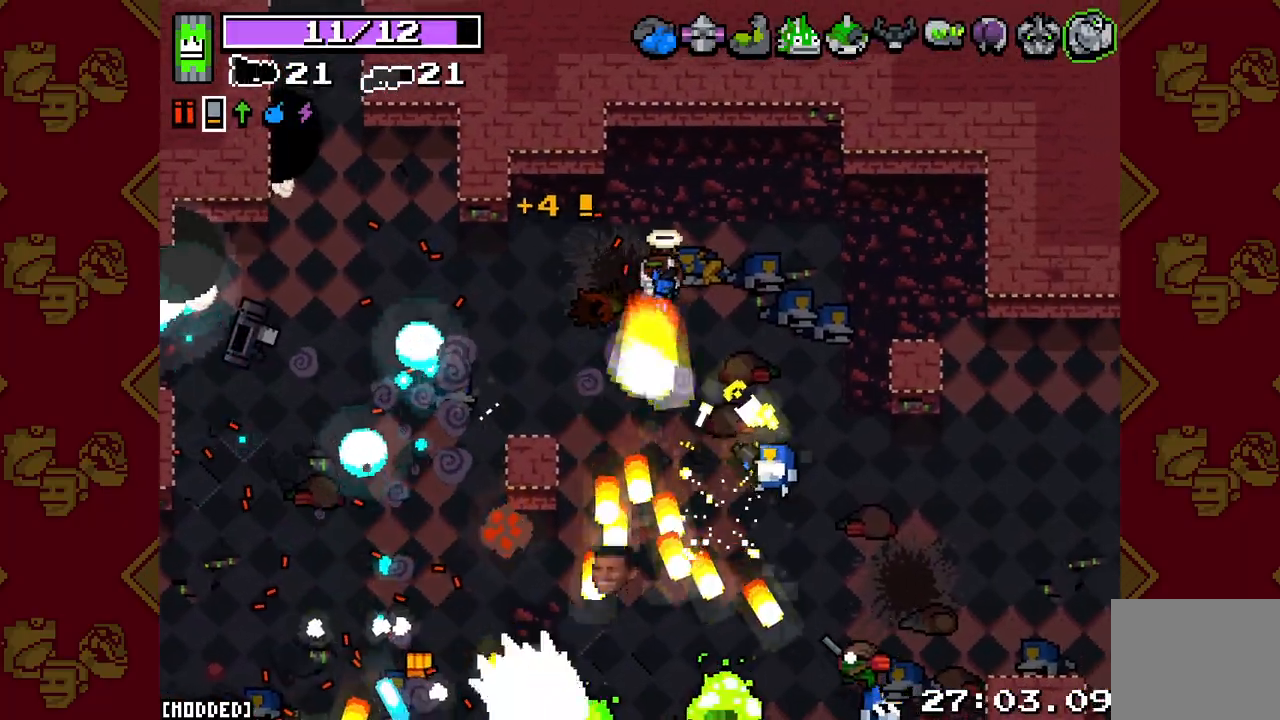
{"buttons": ["L2", "R2"], "left_stick": "down-right", "right_stick": "down", "events": [[117, "left_stick", "down-right"], [233, "right_stick", "down-left"], [500, "right_stick", "down"]]}
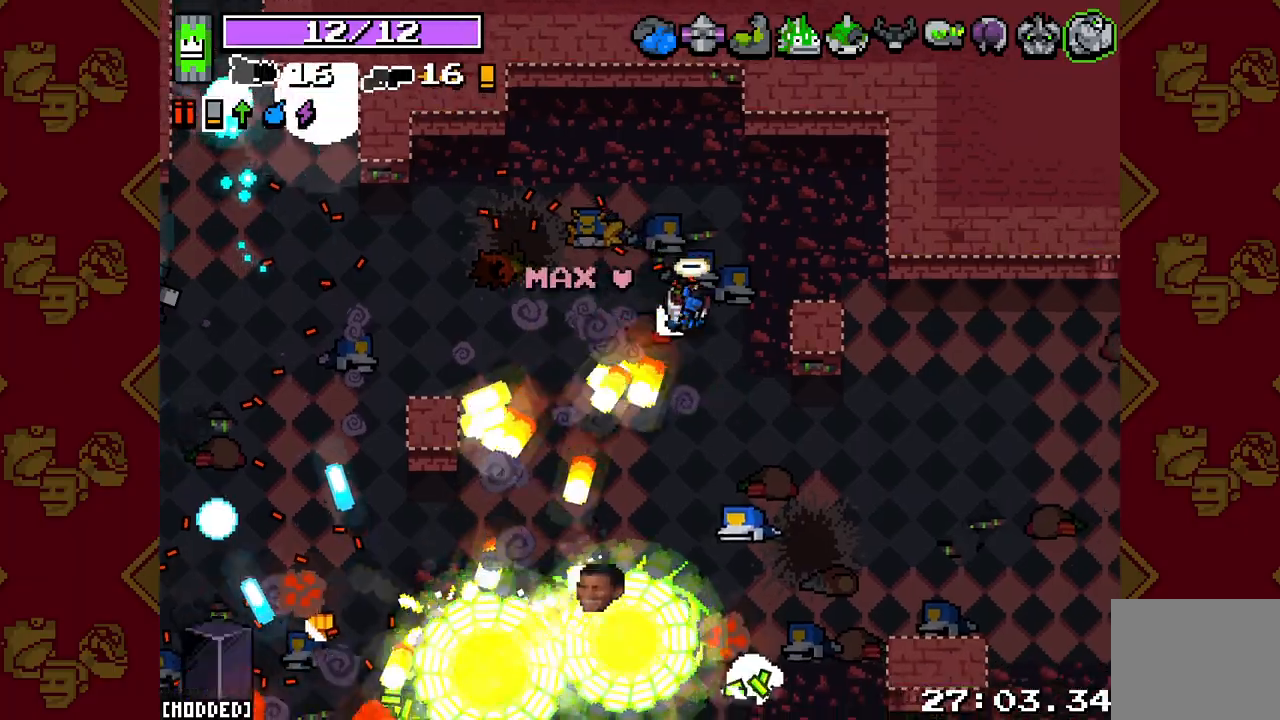
{"buttons": [], "left_stick": "right", "right_stick": "center", "events": [[183, "left_stick", "right"], [350, "L2", "up"], [383, "R2", "up"], [433, "right_stick", "center"]]}
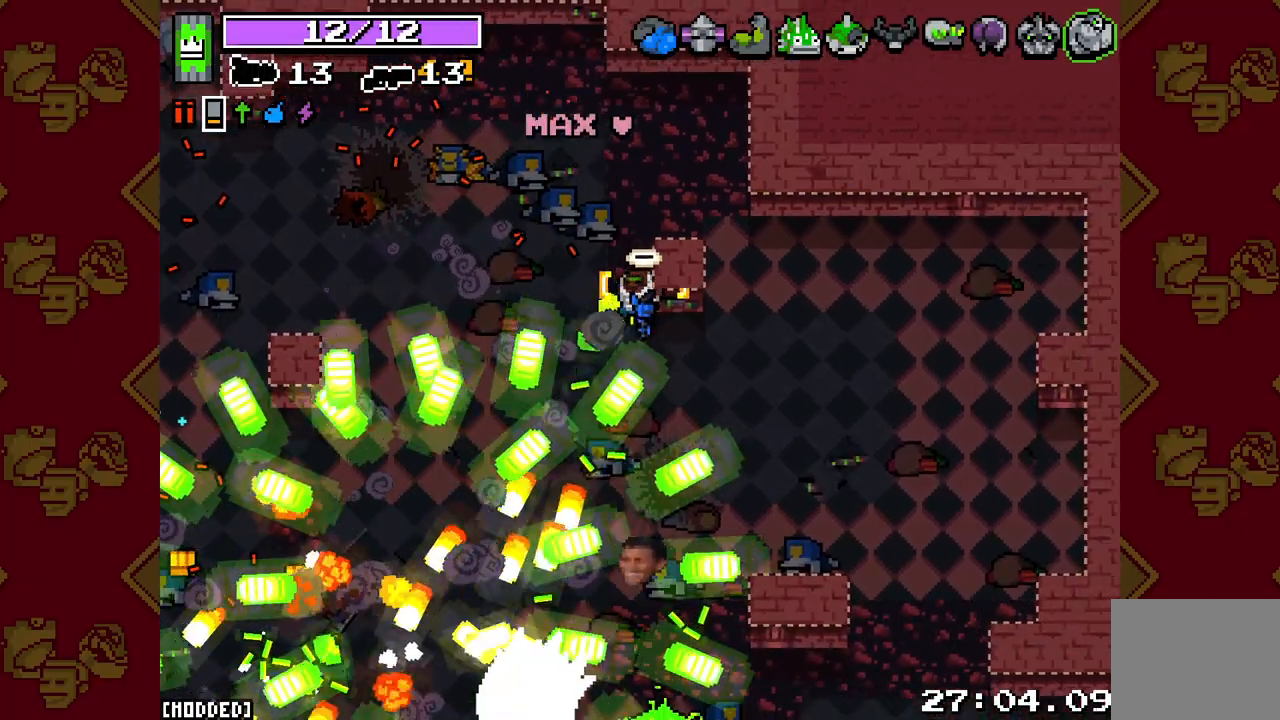
{"buttons": [], "left_stick": "down-left", "right_stick": "left", "events": [[67, "right_stick", "down"], [167, "left_stick", "down"], [267, "left_stick", "down-right"], [383, "right_stick", "down-left"], [483, "left_stick", "down-left"], [483, "right_stick", "left"]]}
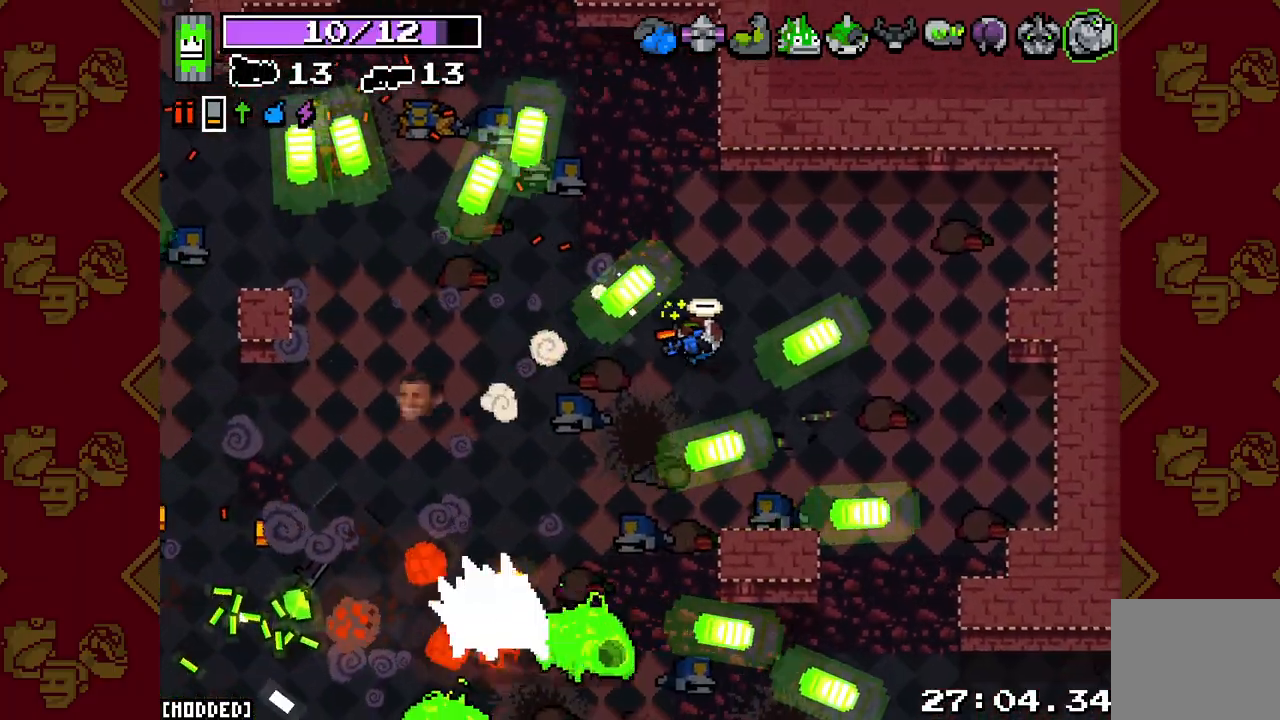
{"buttons": ["L2", "R2"], "left_stick": "up", "right_stick": "left", "events": [[83, "left_stick", "left"], [100, "R2", "down"], [117, "L2", "down"], [367, "left_stick", "up"]]}
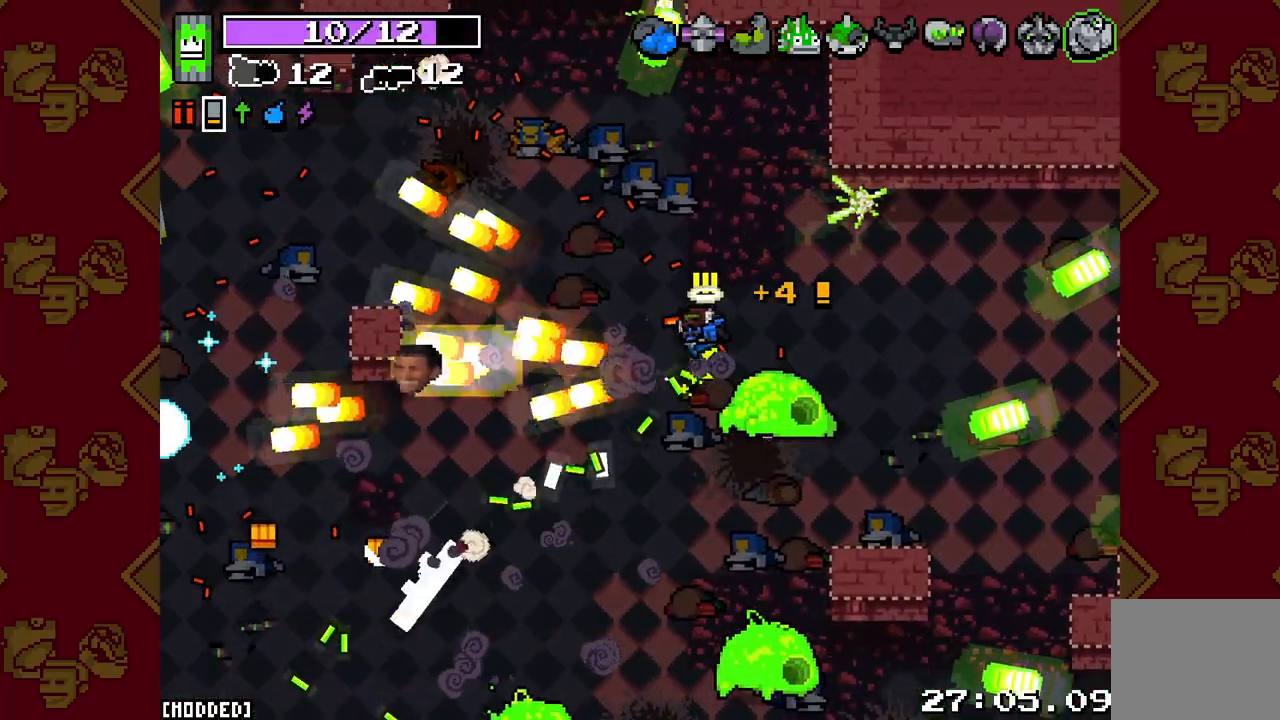
{"buttons": ["L2", "R2"], "left_stick": "right", "right_stick": "down", "events": [[33, "left_stick", "up-left"], [183, "R2", "up"], [217, "L2", "up"], [250, "right_stick", "down"], [300, "R2", "down"], [300, "left_stick", "up-right"], [317, "L2", "down"], [383, "left_stick", "right"]]}
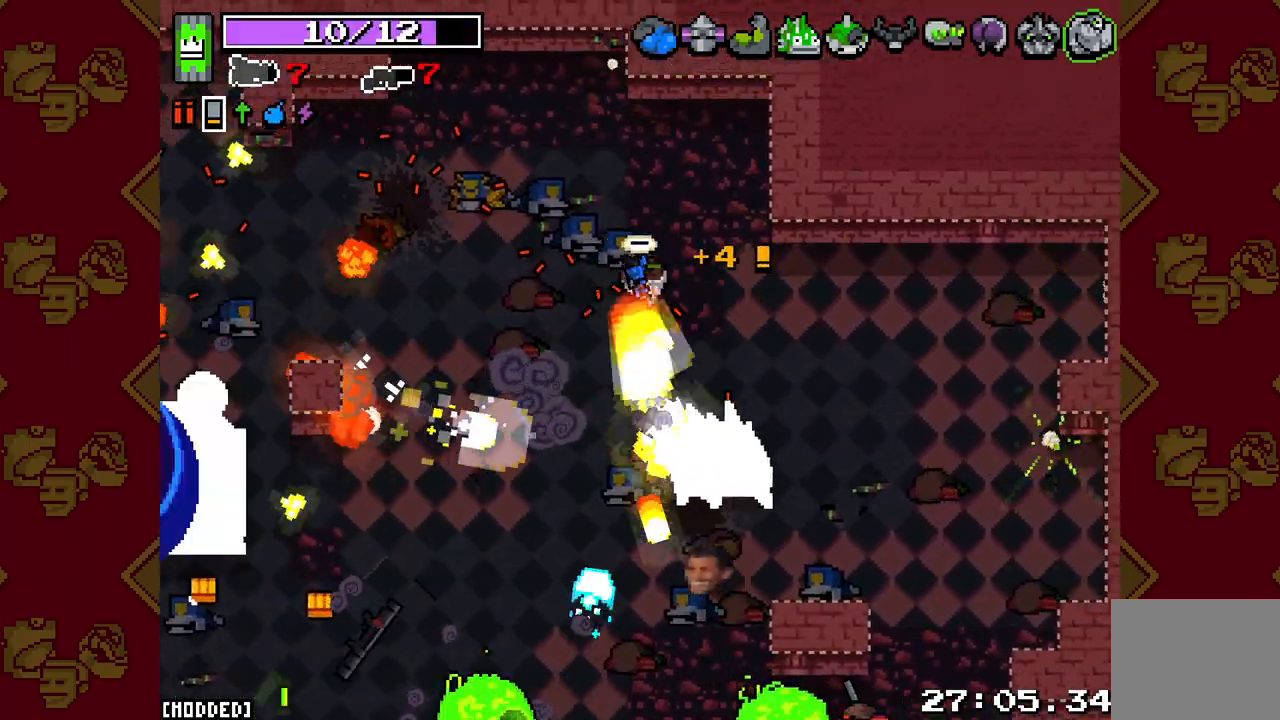
{"buttons": ["L2", "R2"], "left_stick": "up-left", "right_stick": "down-left", "events": [[100, "left_stick", "up-right"], [250, "left_stick", "up-left"], [317, "right_stick", "down-left"]]}
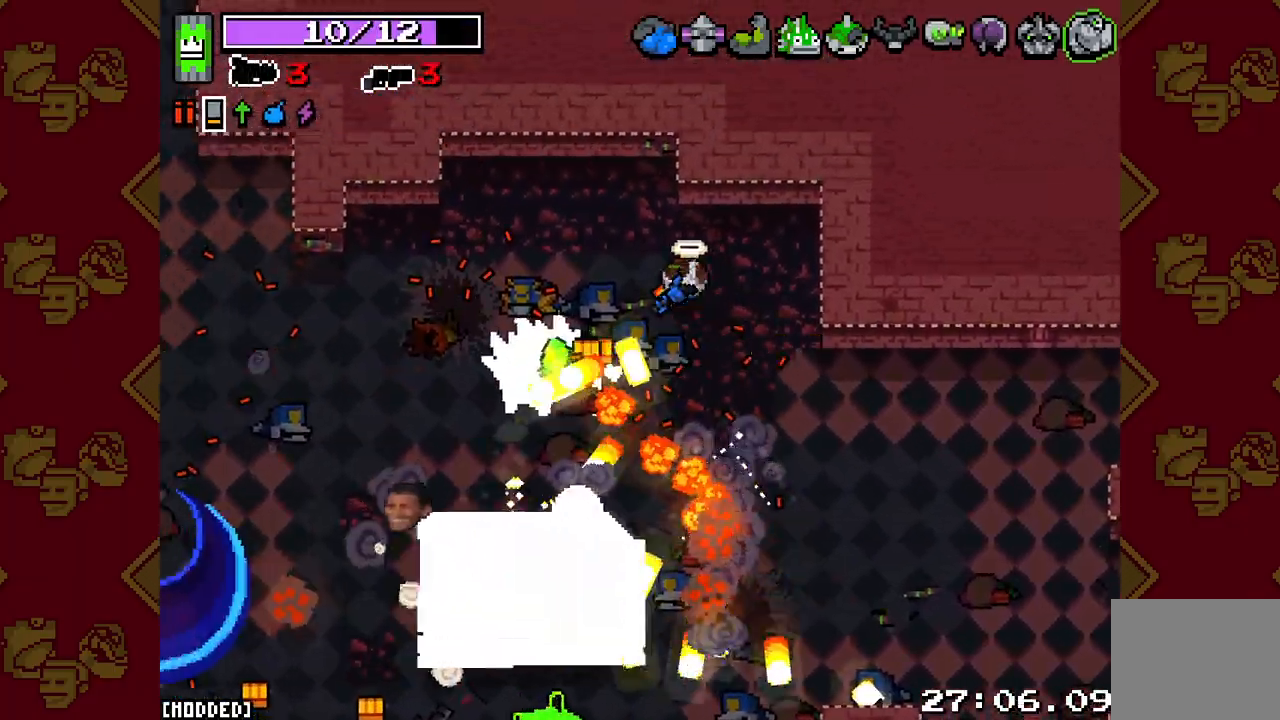
{"buttons": [], "left_stick": "down-right", "right_stick": "down-right", "events": [[217, "left_stick", "down-left"], [250, "L2", "up"], [250, "R2", "up"], [433, "left_stick", "down-right"], [433, "right_stick", "down-right"]]}
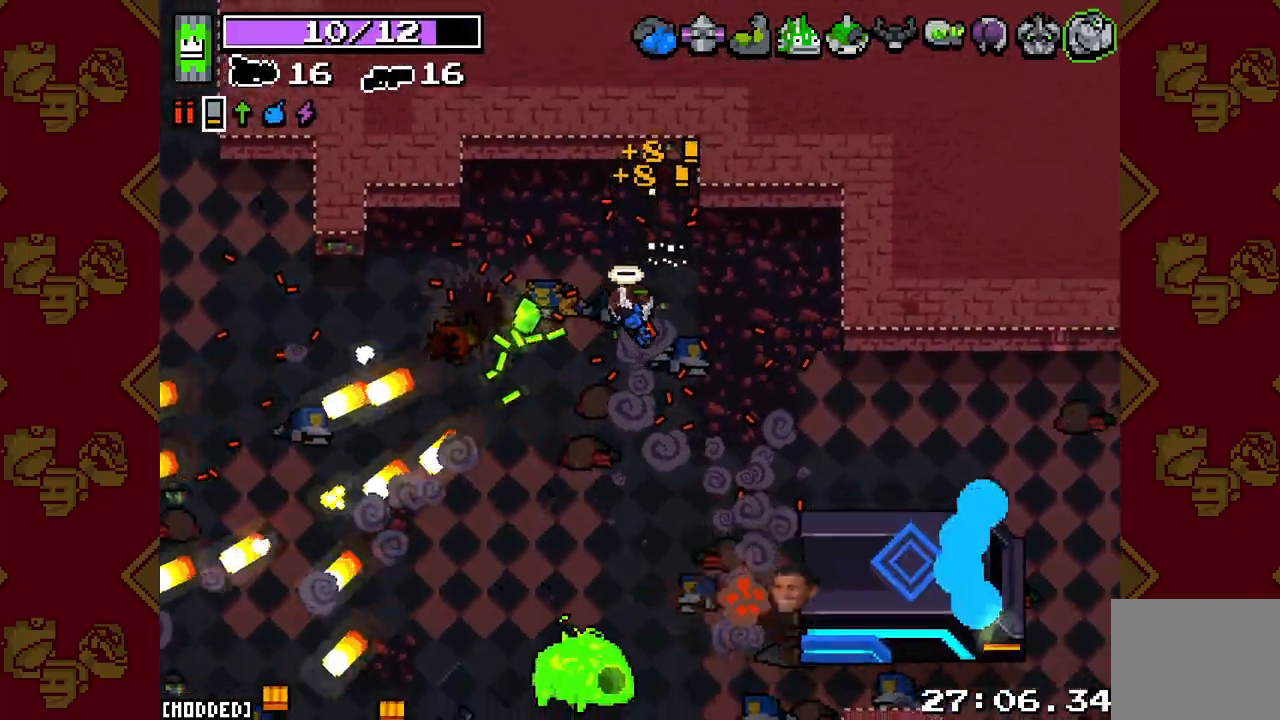
{"buttons": ["L2", "R2"], "left_stick": "down-right", "right_stick": "down-right", "events": [[233, "R2", "down"], [283, "L2", "down"]]}
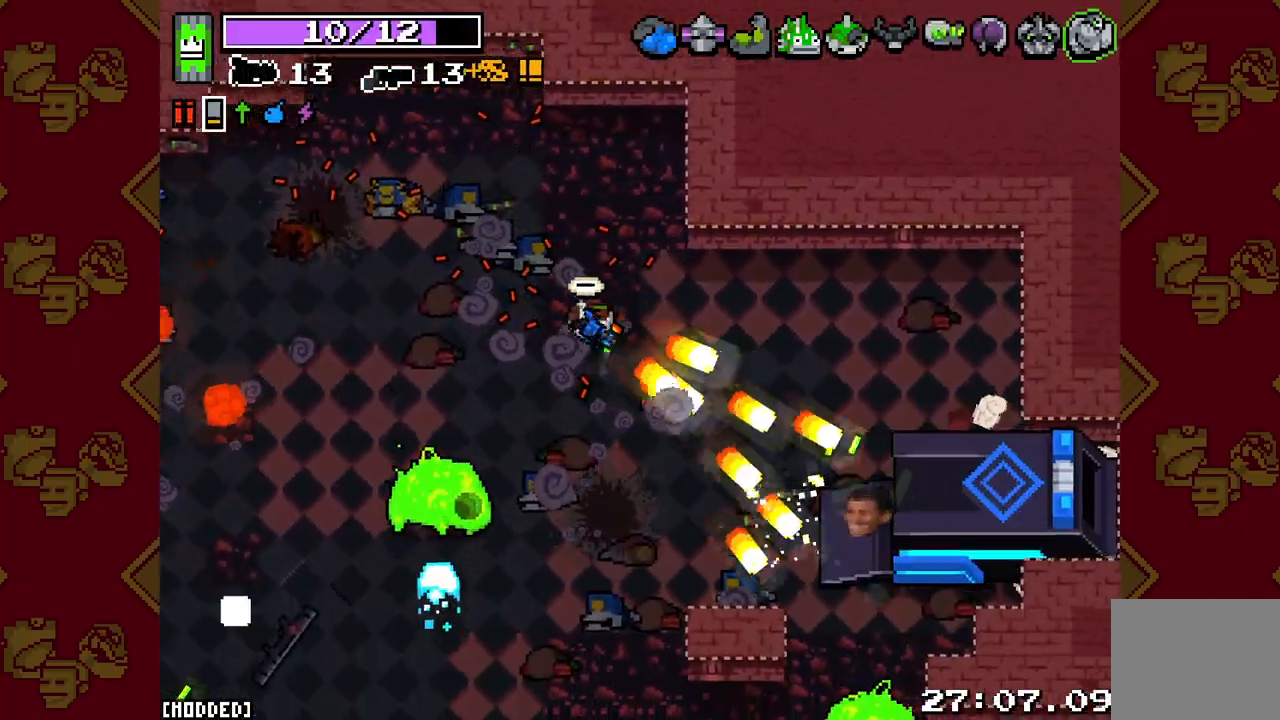
{"buttons": ["L2", "R2"], "left_stick": "down-right", "right_stick": "down-right", "events": [[33, "left_stick", "right"], [317, "left_stick", "down-right"]]}